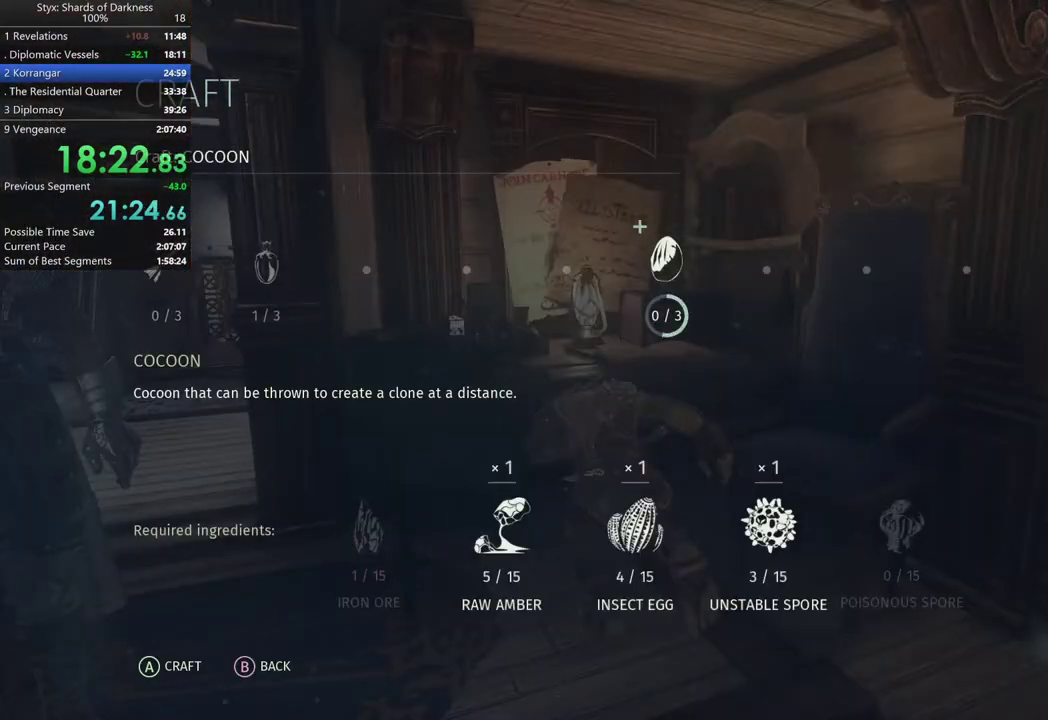
Gameplay with a controller (Xbox layout); each line is a JSON object with the inputs held at the frame after it. "events" lists button and stick changes between this image and that frame as [ms after this image, input, new state], when the widget could be followed in between.
{"buttons": ["A"], "left_stick": "center", "right_stick": "center", "events": []}
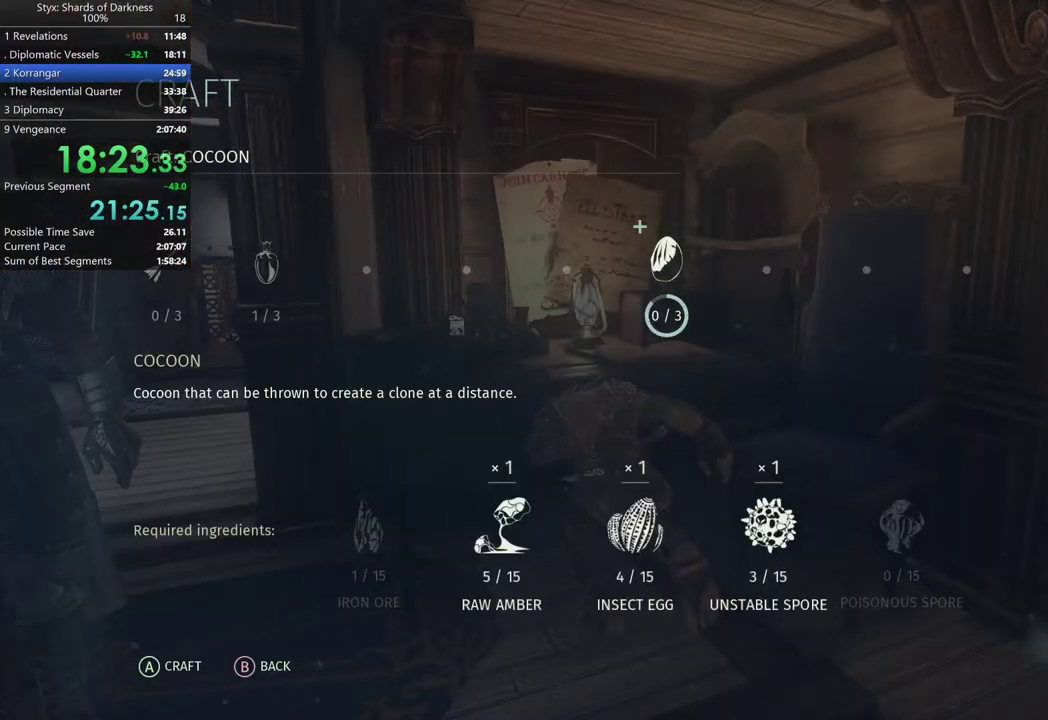
{"buttons": ["A"], "left_stick": "center", "right_stick": "center", "events": [[300, "A", "up"], [367, "A", "down"]]}
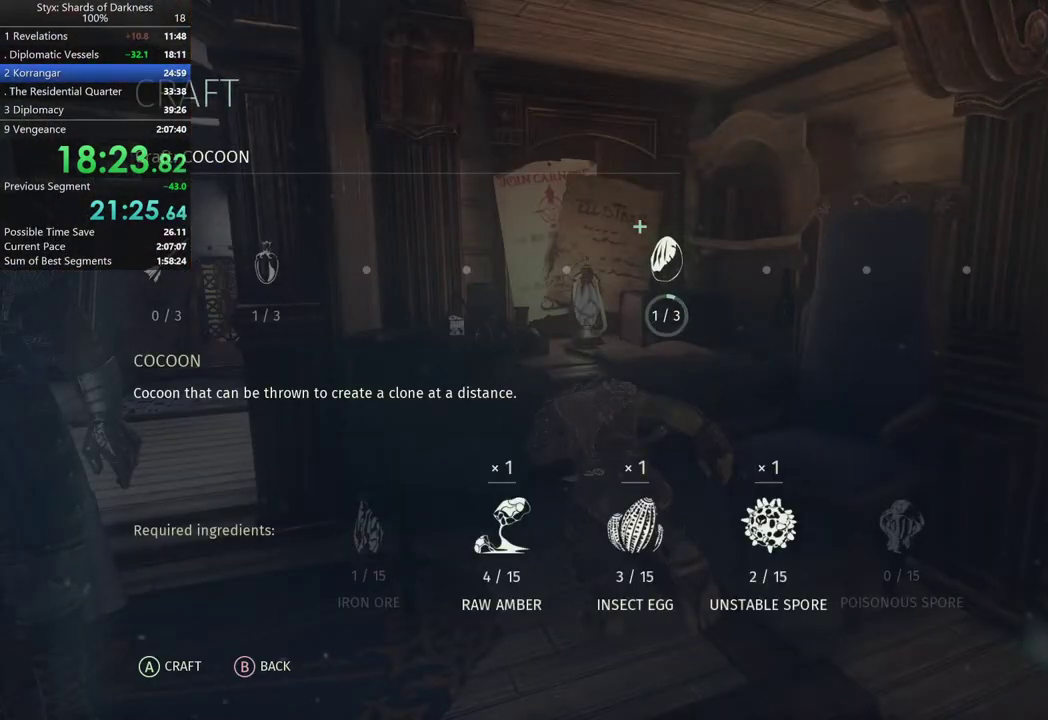
{"buttons": ["A"], "left_stick": "center", "right_stick": "center", "events": []}
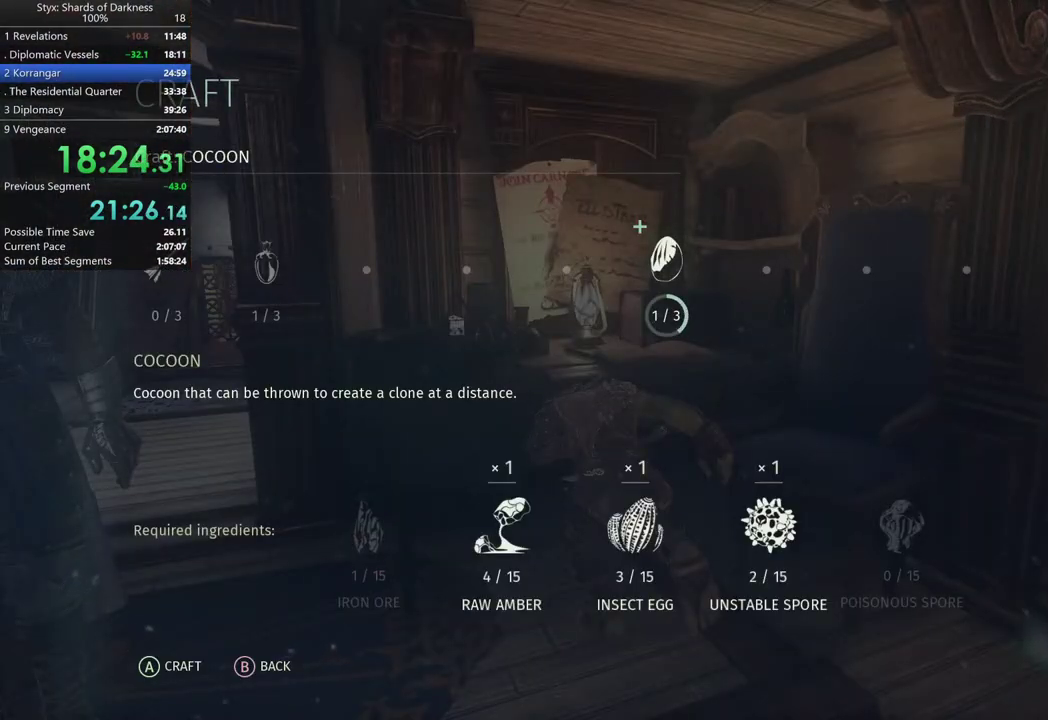
{"buttons": ["A"], "left_stick": "center", "right_stick": "center", "events": []}
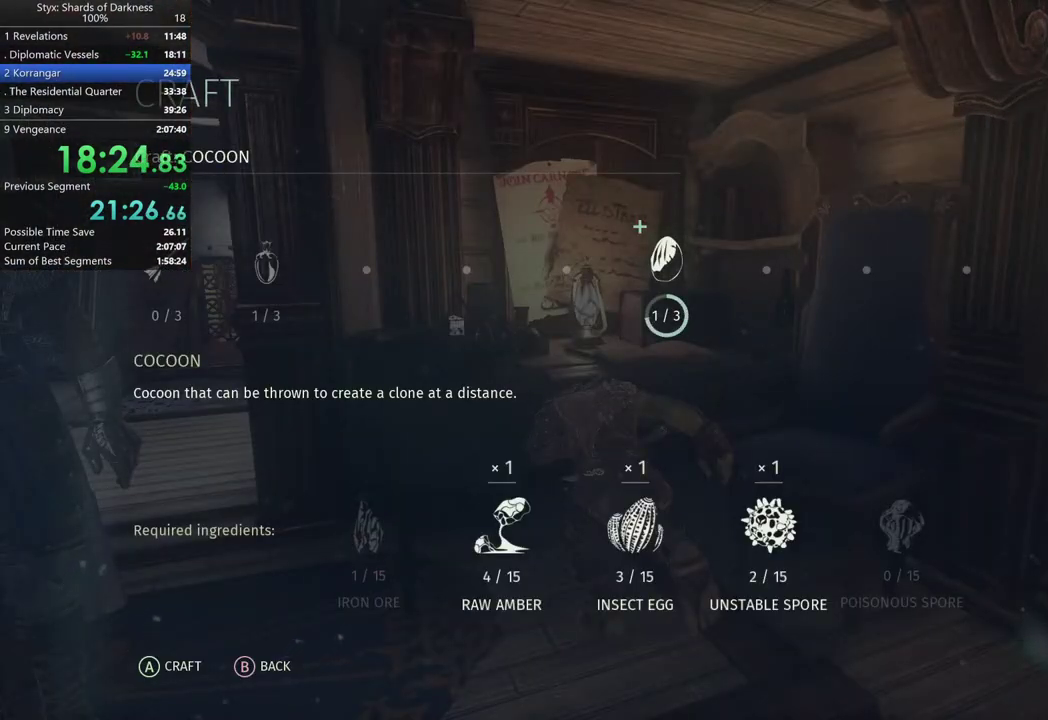
{"buttons": ["A"], "left_stick": "center", "right_stick": "center", "events": []}
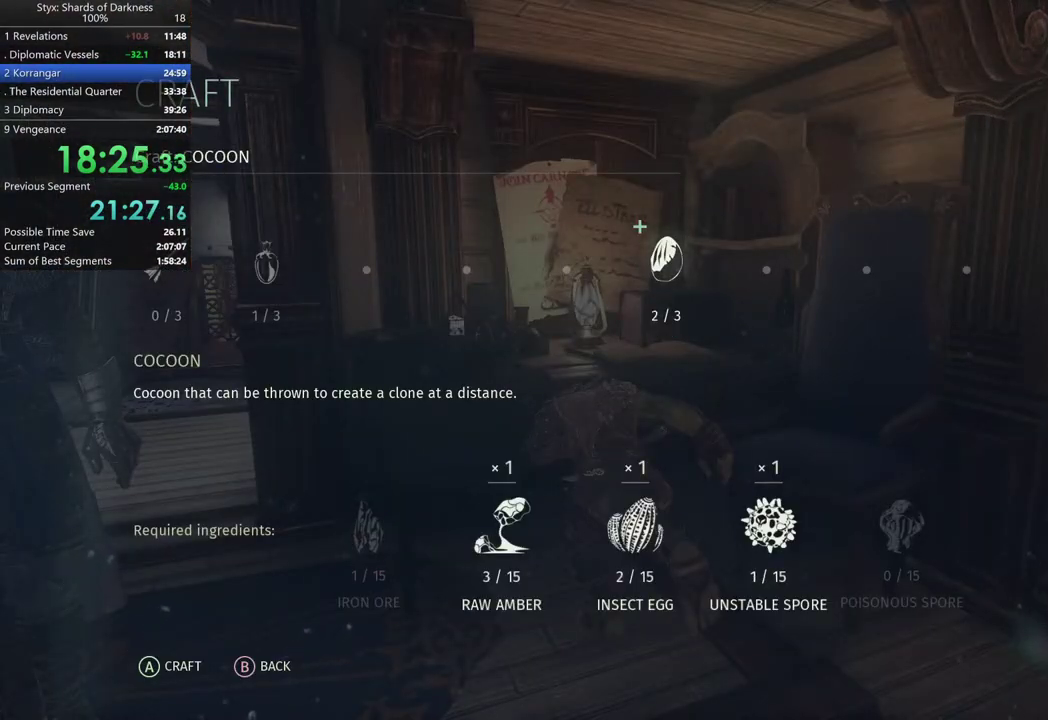
{"buttons": ["A"], "left_stick": "center", "right_stick": "center", "events": [[33, "A", "up"], [100, "A", "down"]]}
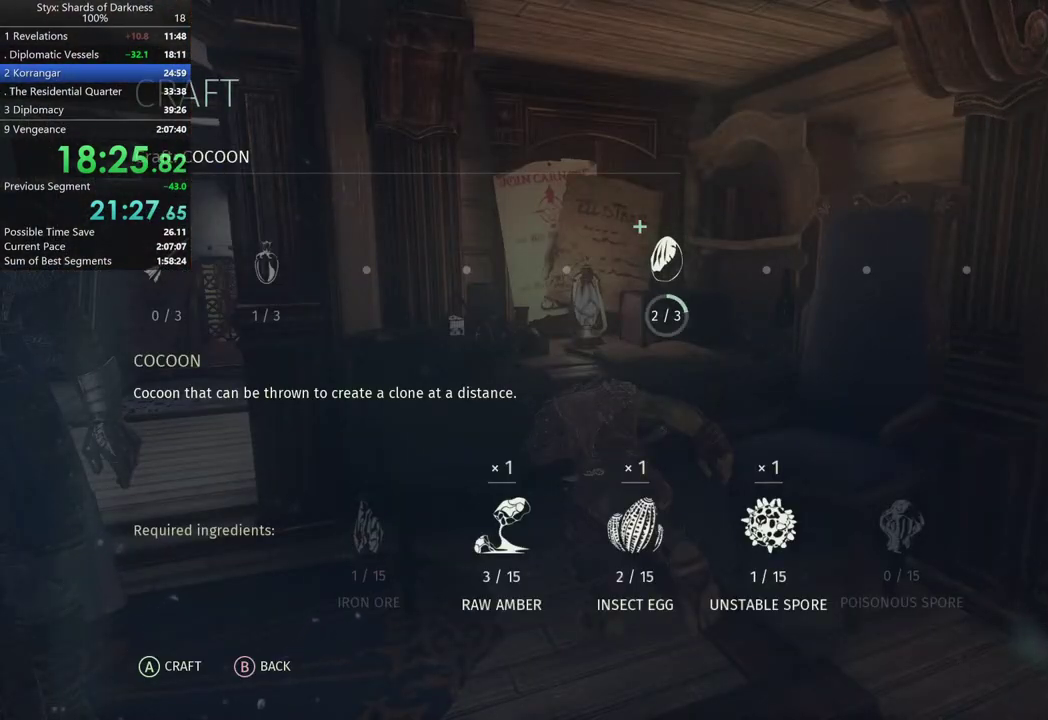
{"buttons": ["A"], "left_stick": "center", "right_stick": "center", "events": []}
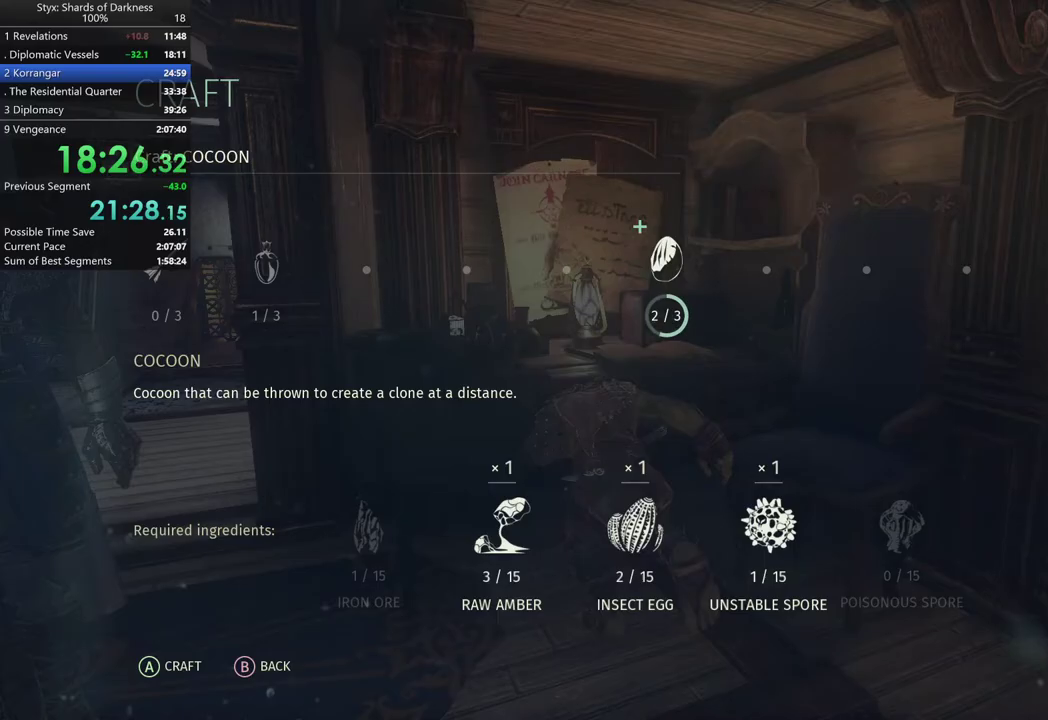
{"buttons": ["A"], "left_stick": "center", "right_stick": "center", "events": []}
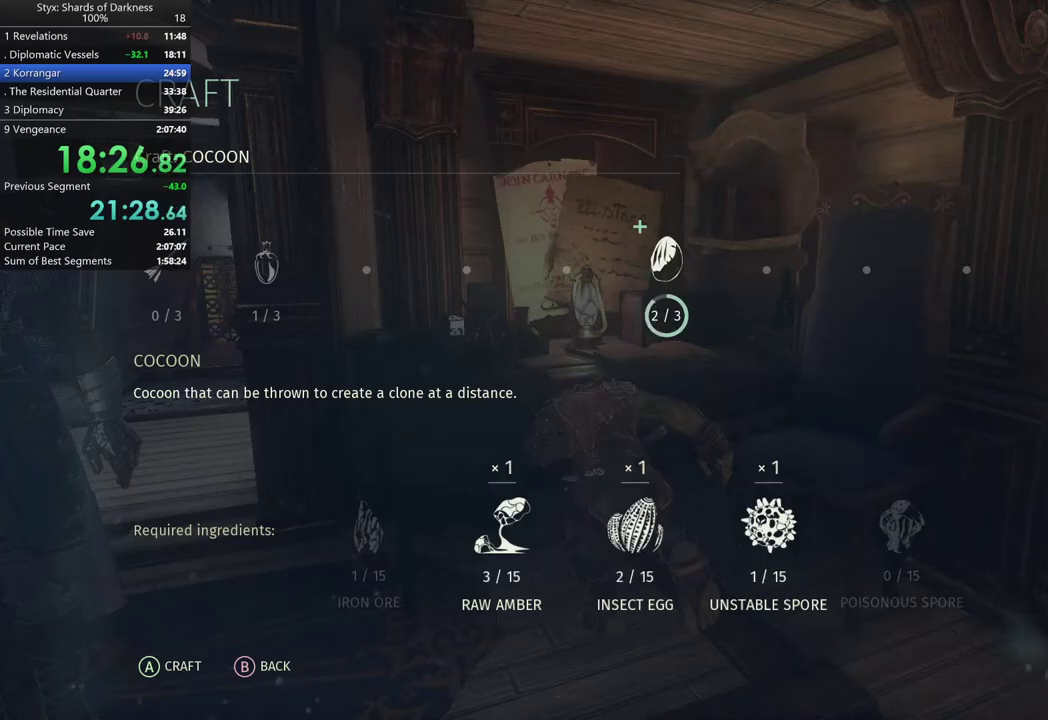
{"buttons": [], "left_stick": "up-left", "right_stick": "center", "events": [[267, "A", "up"], [500, "left_stick", "up-left"]]}
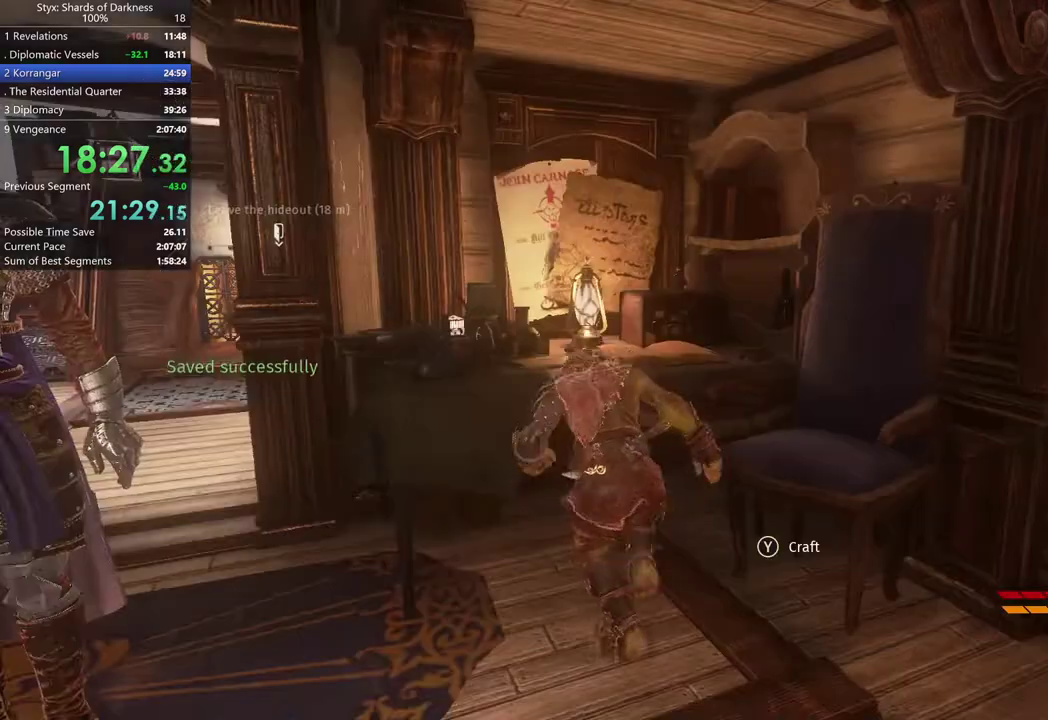
{"buttons": [], "left_stick": "up-left", "right_stick": "center", "events": [[233, "right_stick", "left"], [467, "right_stick", "center"]]}
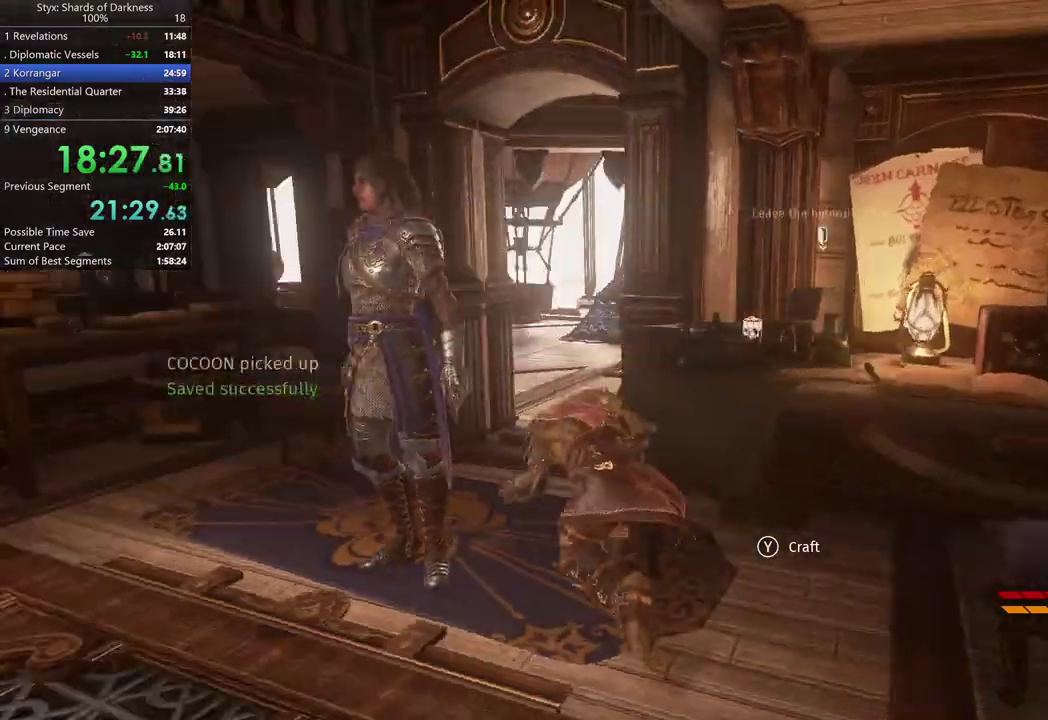
{"buttons": [], "left_stick": "up", "right_stick": "center", "events": [[33, "left_stick", "up"]]}
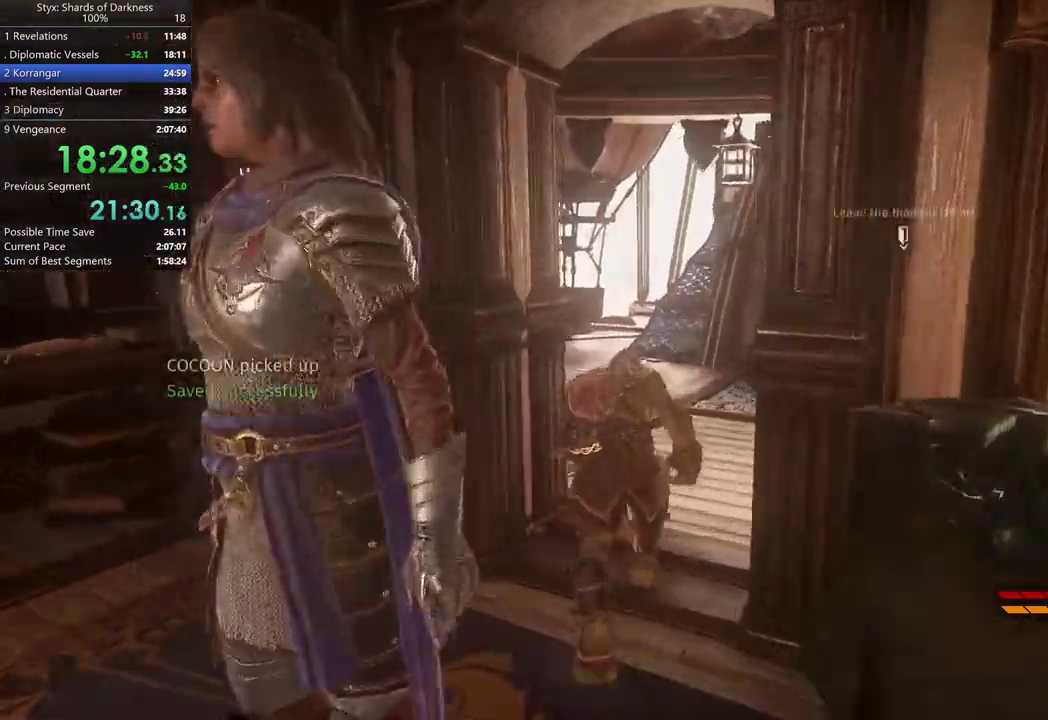
{"buttons": [], "left_stick": "up", "right_stick": "center", "events": []}
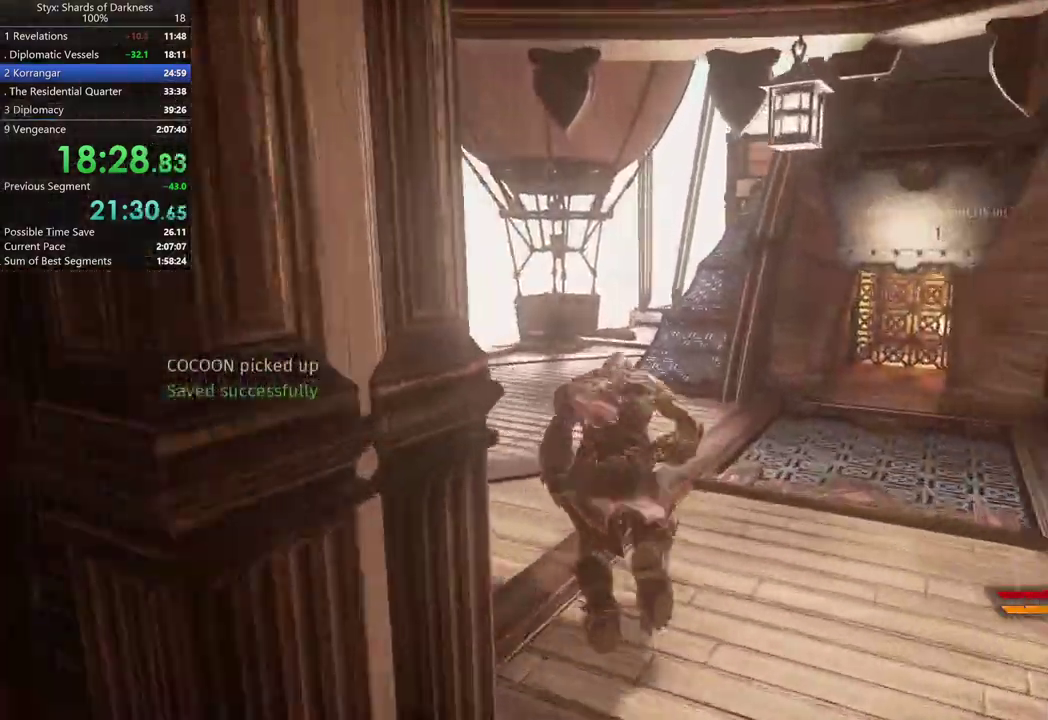
{"buttons": [], "left_stick": "up", "right_stick": "center", "events": []}
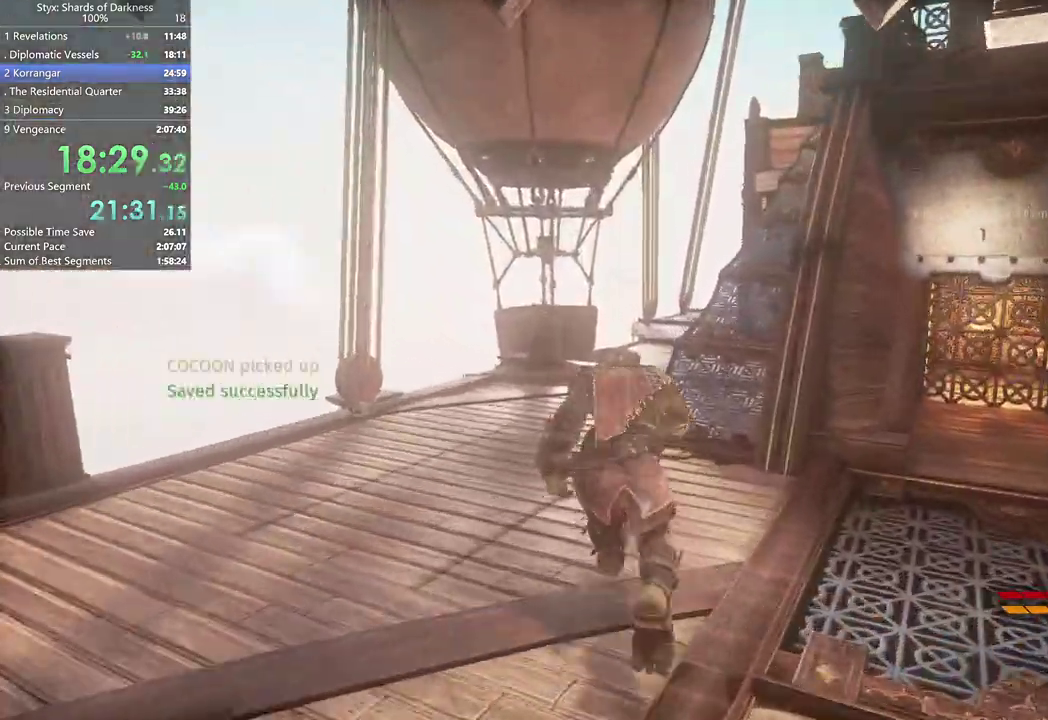
{"buttons": [], "left_stick": "up", "right_stick": "center", "events": []}
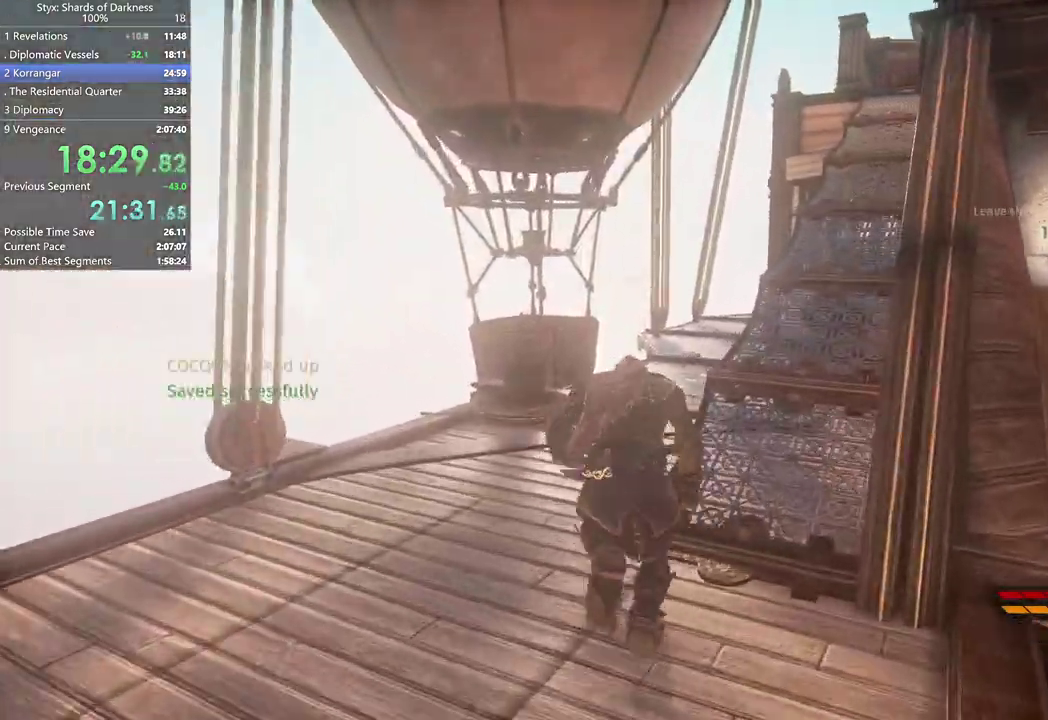
{"buttons": [], "left_stick": "up", "right_stick": "right", "events": [[400, "right_stick", "right"]]}
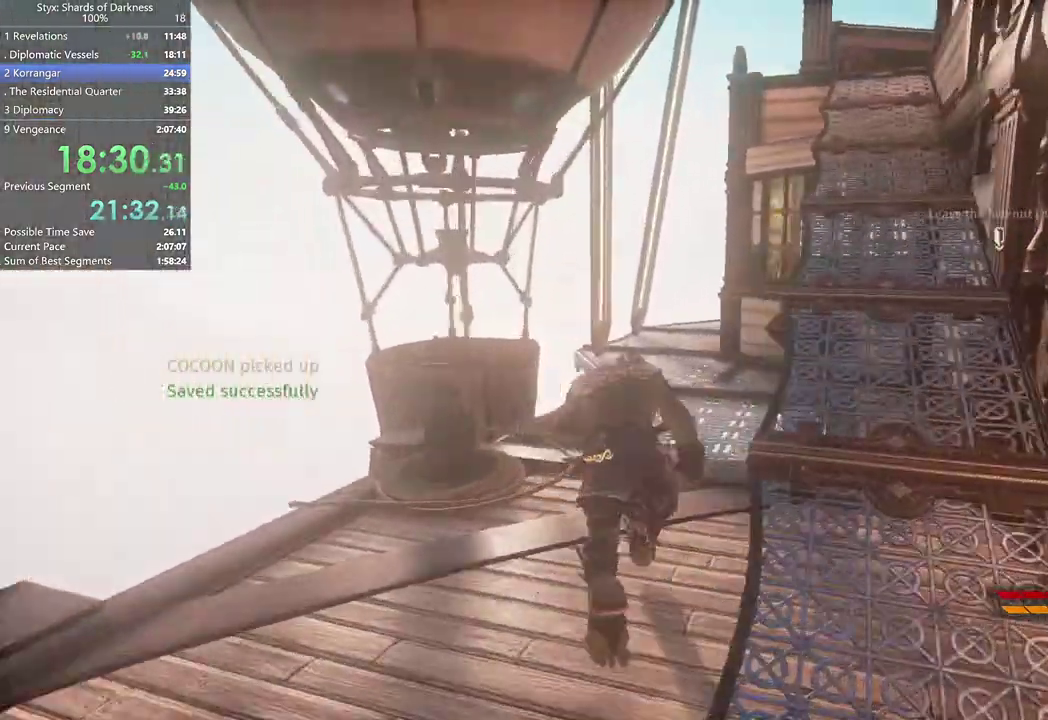
{"buttons": [], "left_stick": "up", "right_stick": "right", "events": [[33, "right_stick", "center"], [400, "right_stick", "right"]]}
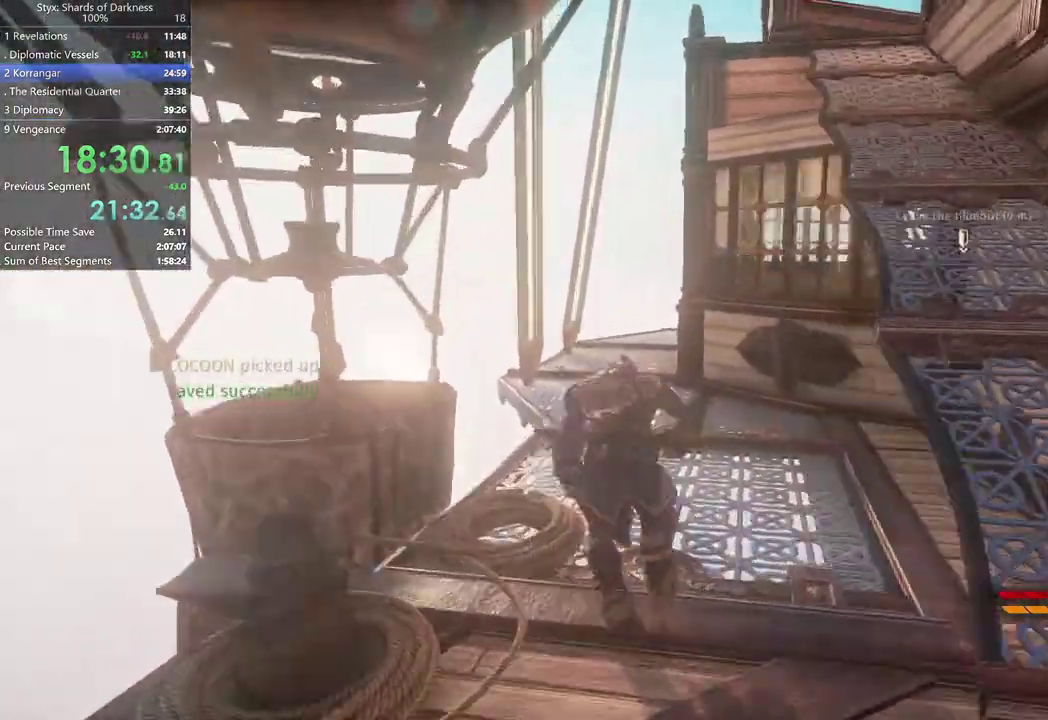
{"buttons": [], "left_stick": "up", "right_stick": "center", "events": [[33, "right_stick", "center"]]}
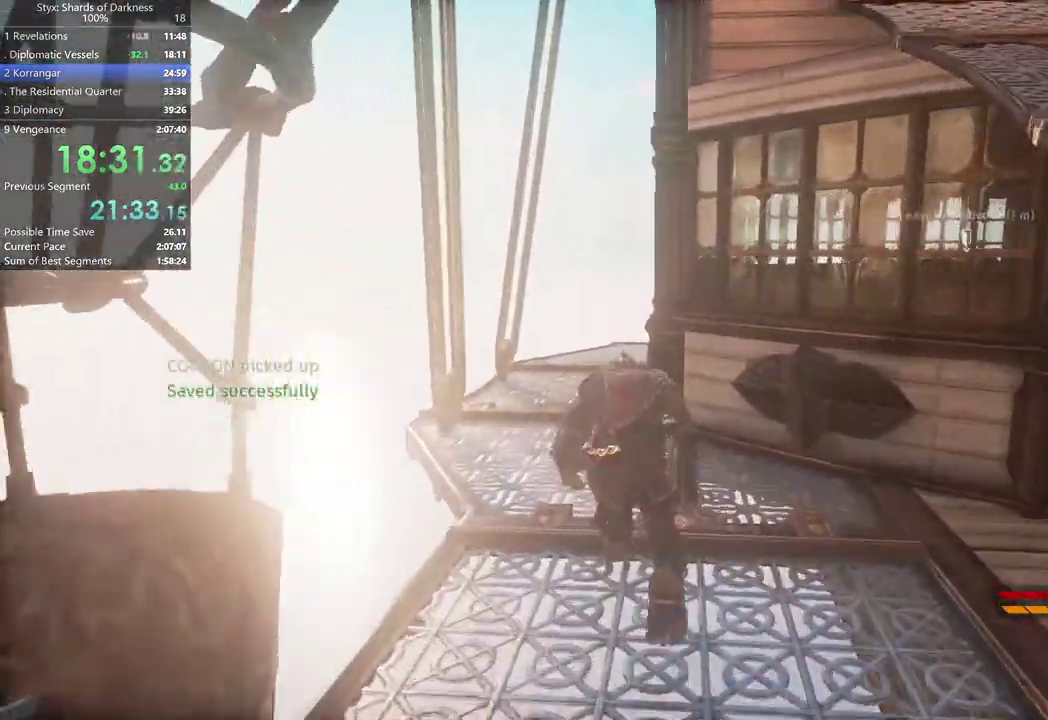
{"buttons": [], "left_stick": "up", "right_stick": "center", "events": []}
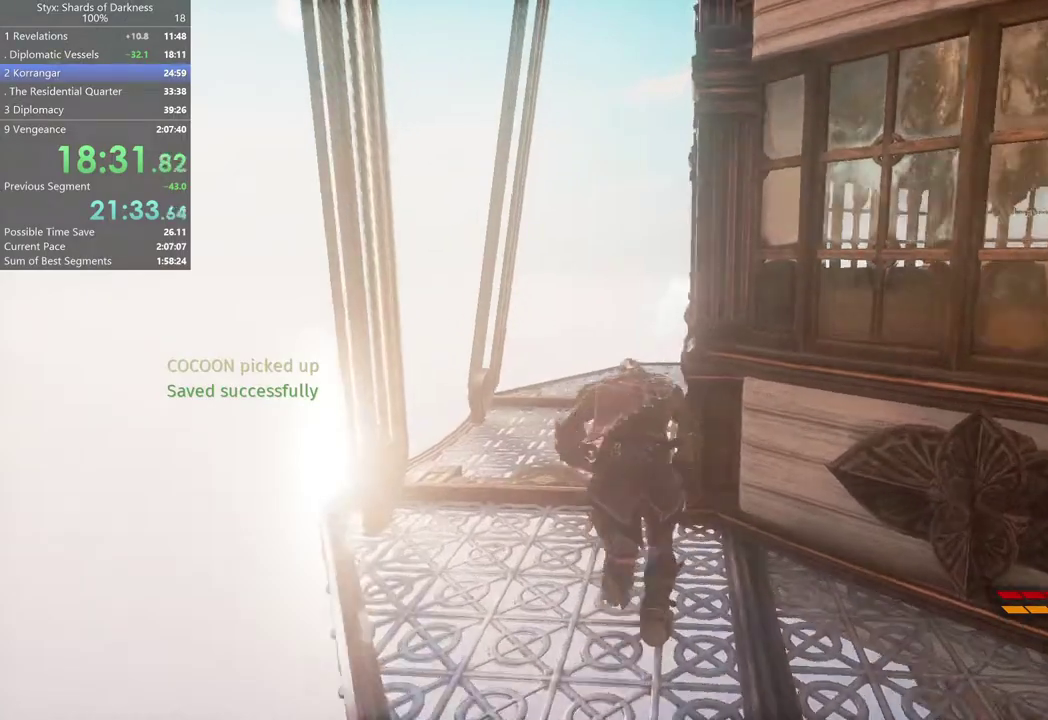
{"buttons": [], "left_stick": "up", "right_stick": "center", "events": [[100, "right_stick", "right"], [467, "right_stick", "center"]]}
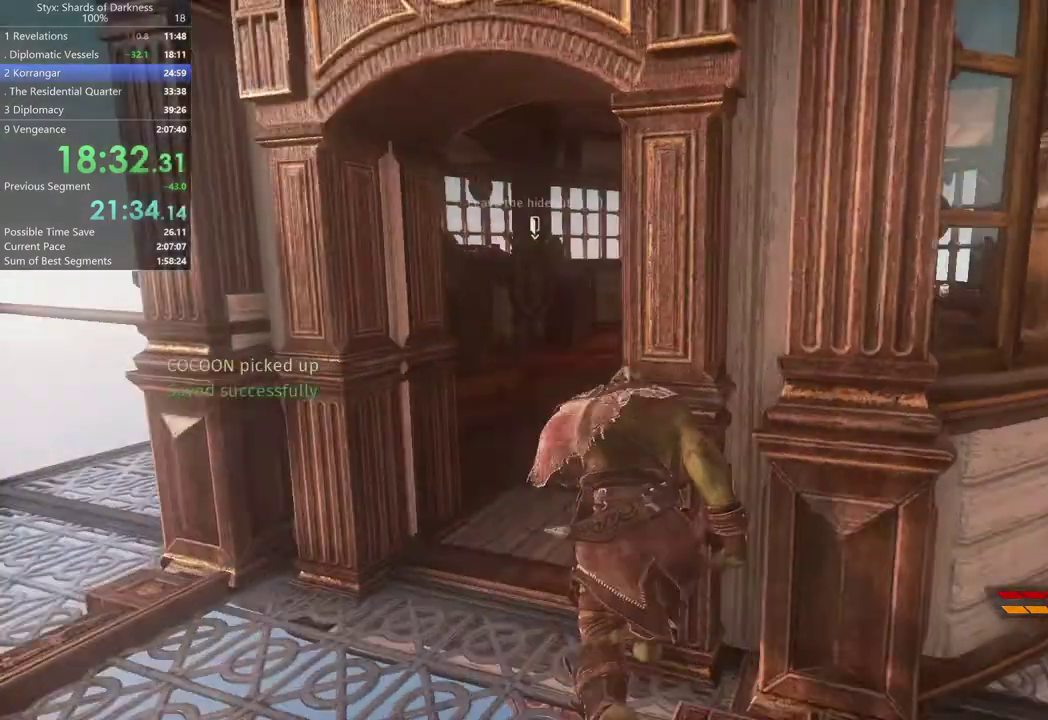
{"buttons": [], "left_stick": "up", "right_stick": "center", "events": []}
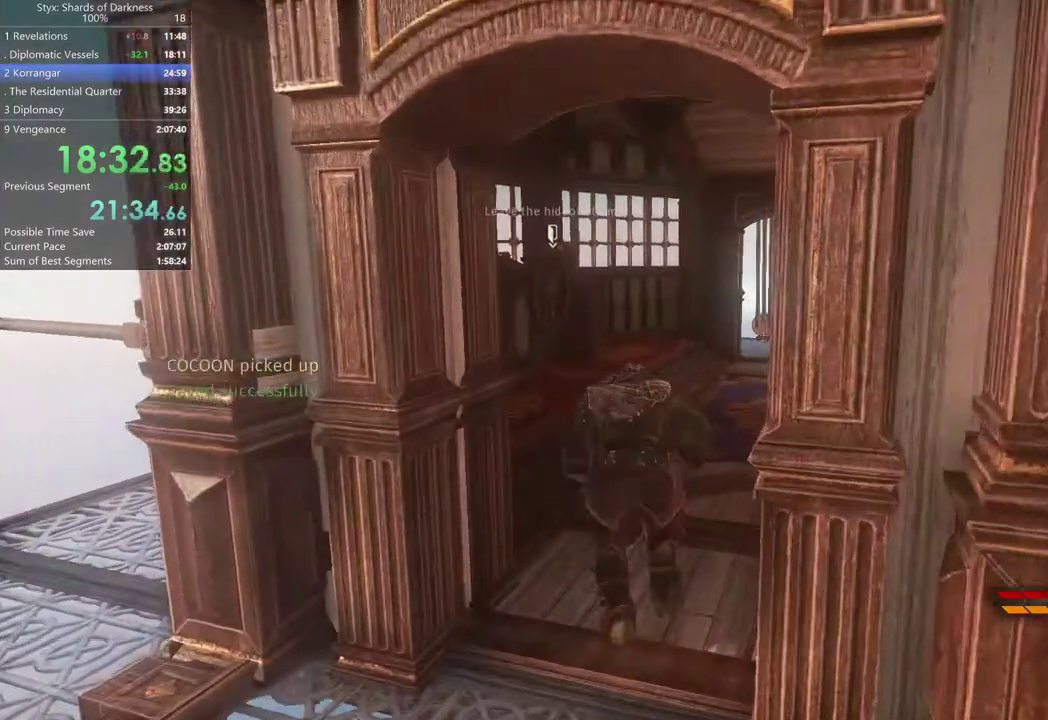
{"buttons": [], "left_stick": "up", "right_stick": "center", "events": [[200, "right_stick", "left"], [367, "right_stick", "center"]]}
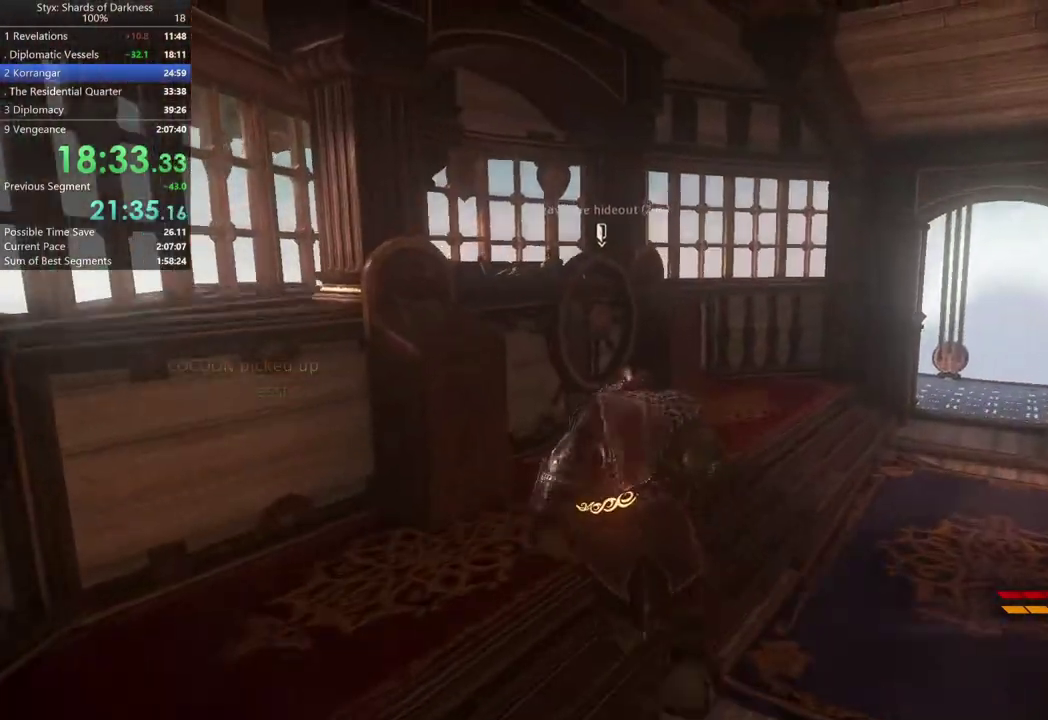
{"buttons": [], "left_stick": "center", "right_stick": "center", "events": [[367, "Y", "down"], [433, "Y", "up"], [433, "left_stick", "center"]]}